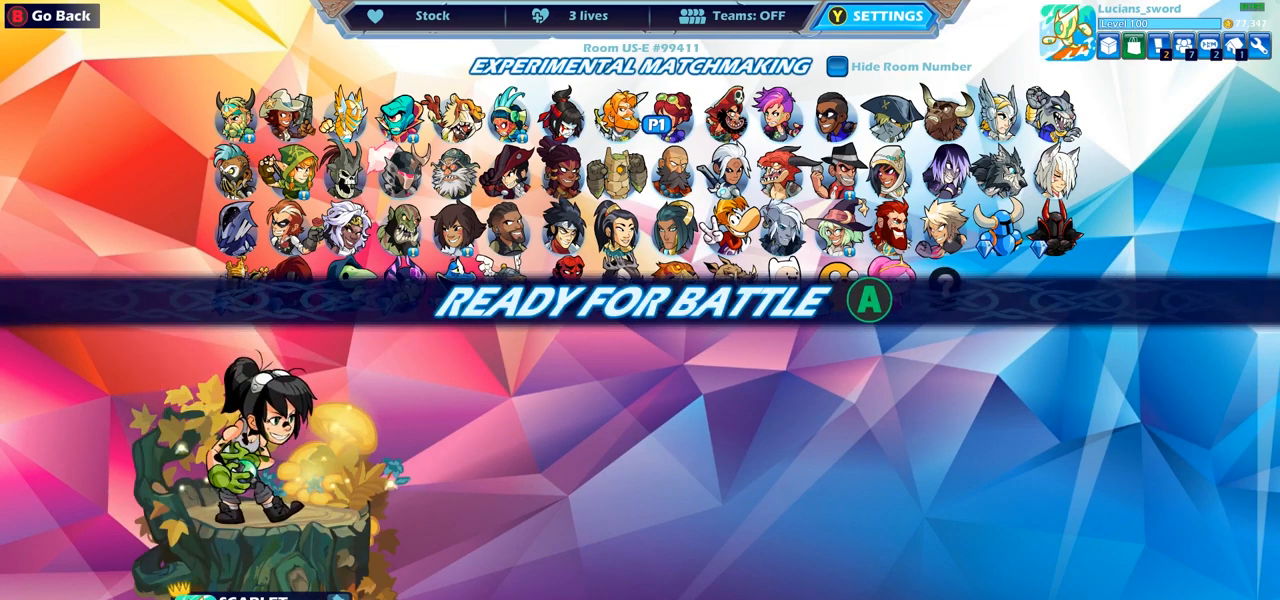
Gameplay with a controller (PlayStation layout); each line is a JSON object with the inputs held at the frame after it. "events" lists button and stick changes between this image and that frame as [ms after this image, input, new state], when the widget could be followed in between.
{"buttons": [], "left_stick": "center", "right_stick": "center", "events": []}
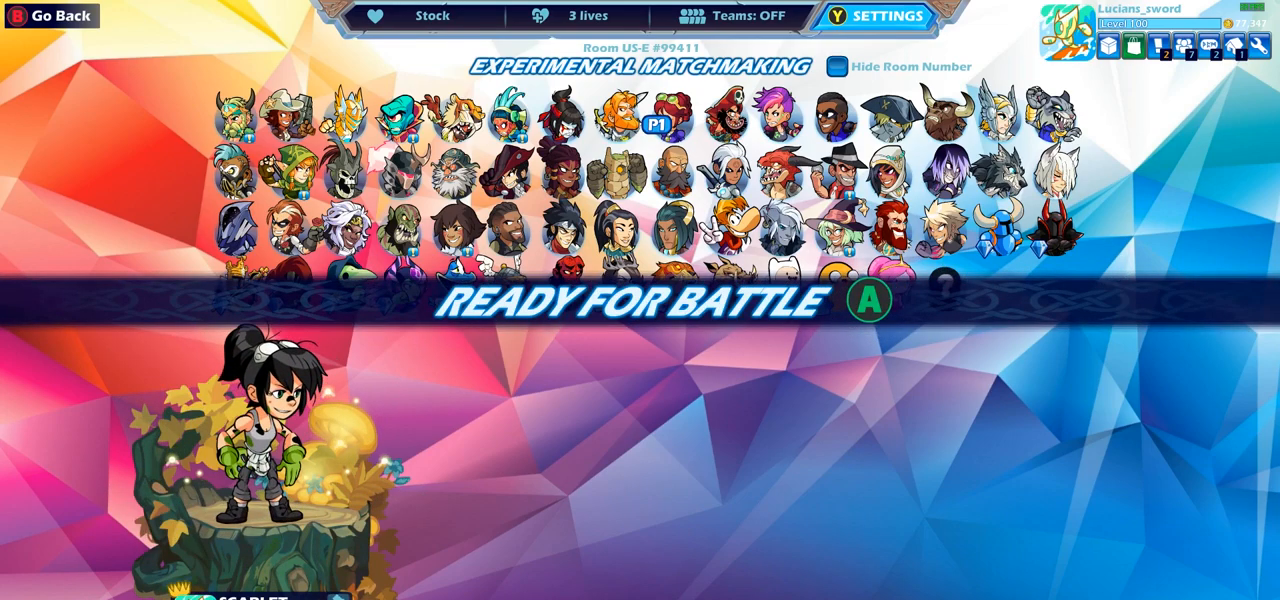
{"buttons": [], "left_stick": "center", "right_stick": "center", "events": [[17, "CROSS", "down"], [117, "CROSS", "up"]]}
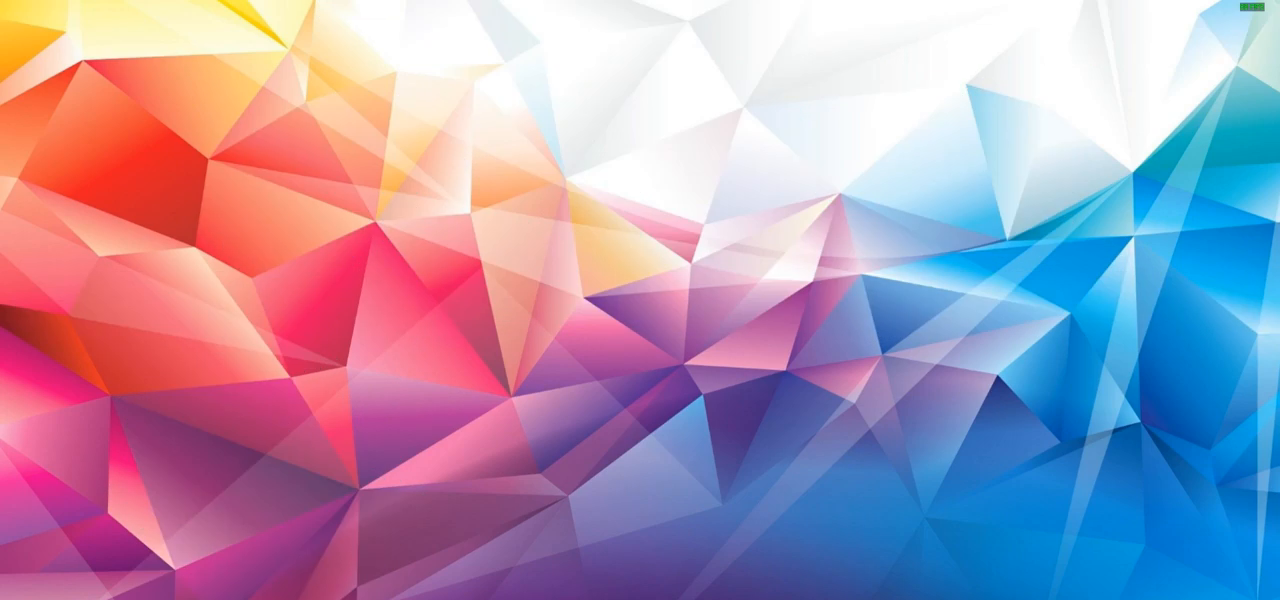
{"buttons": [], "left_stick": "center", "right_stick": "center", "events": []}
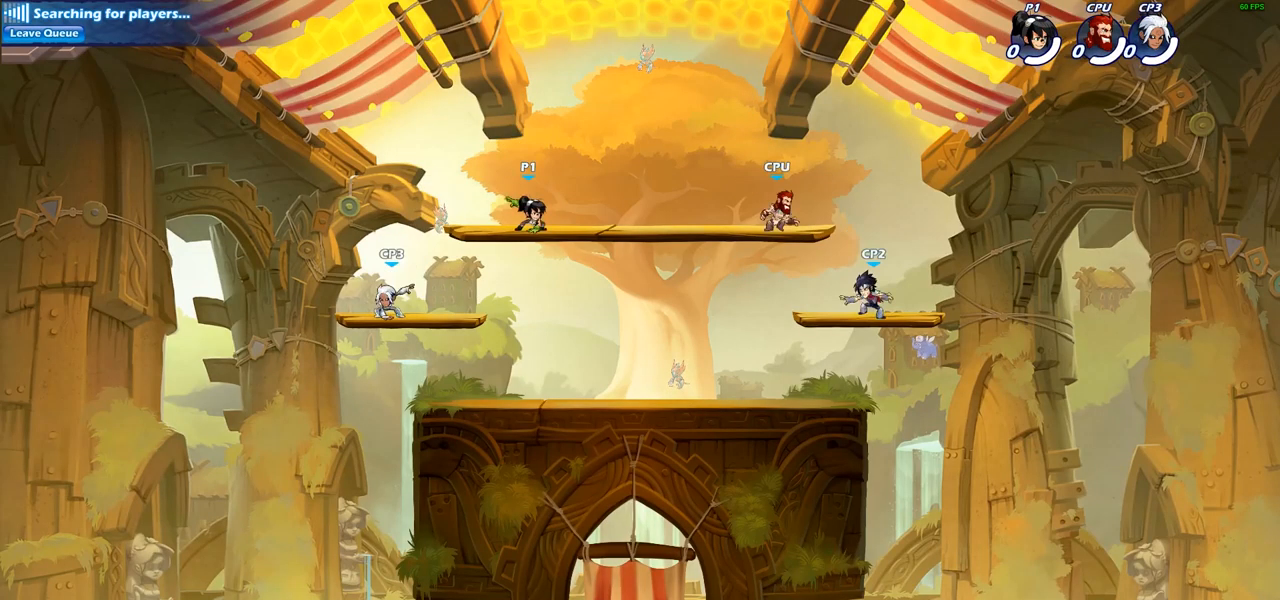
{"buttons": [], "left_stick": "center", "right_stick": "center", "events": []}
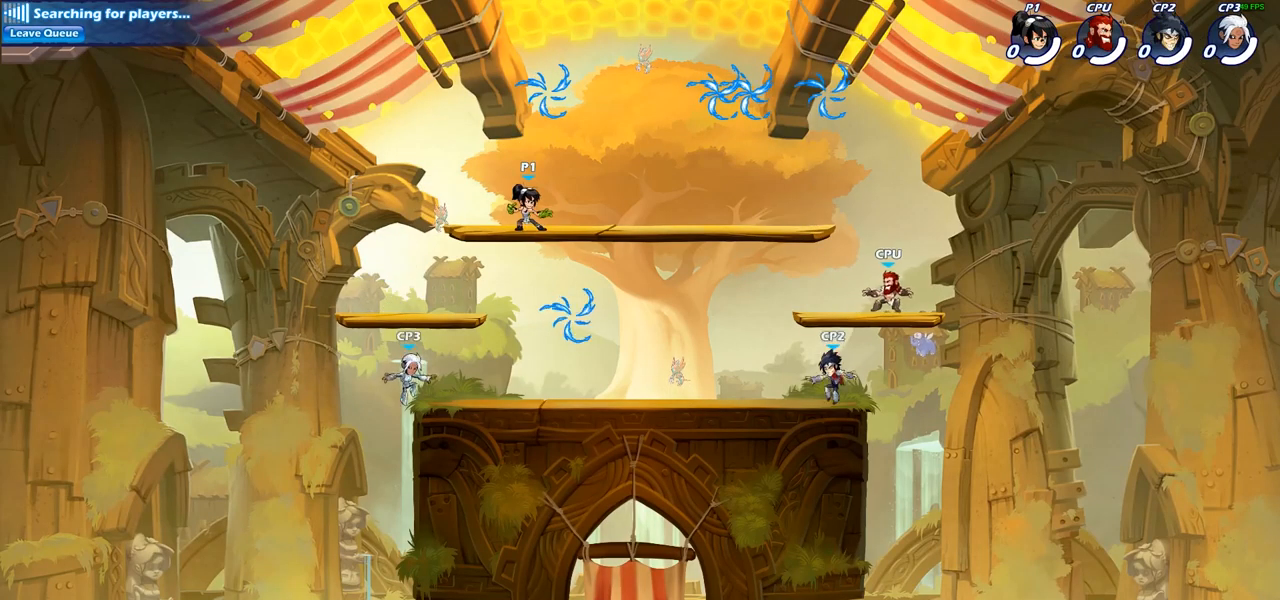
{"buttons": [], "left_stick": "center", "right_stick": "center", "events": []}
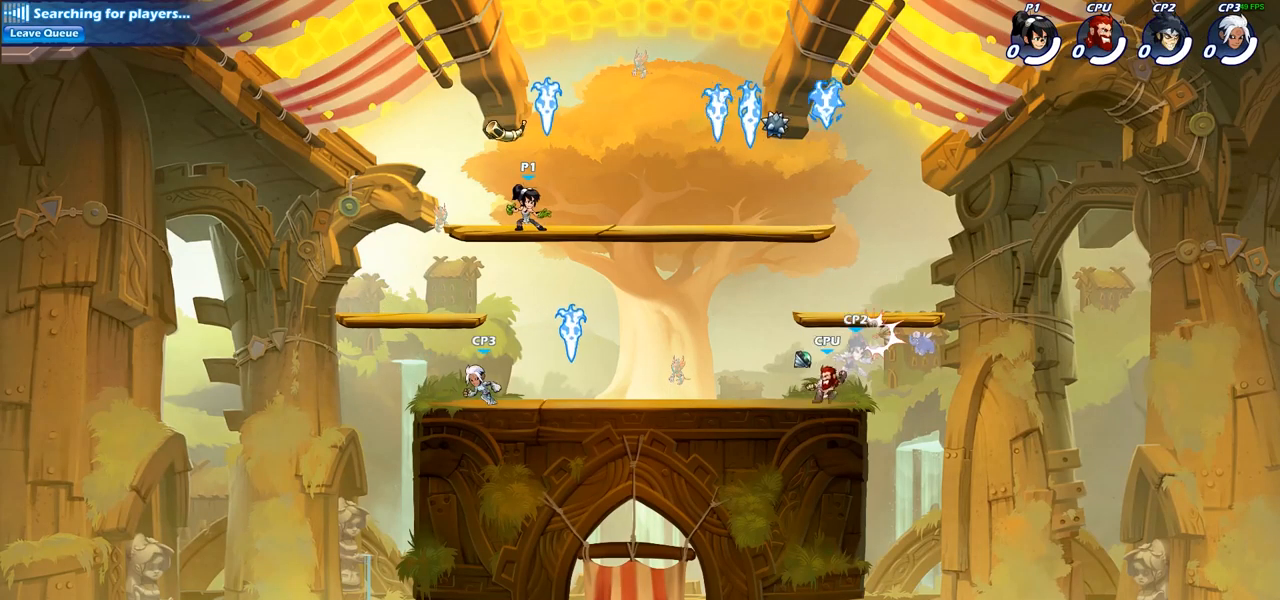
{"buttons": [], "left_stick": "center", "right_stick": "center", "events": []}
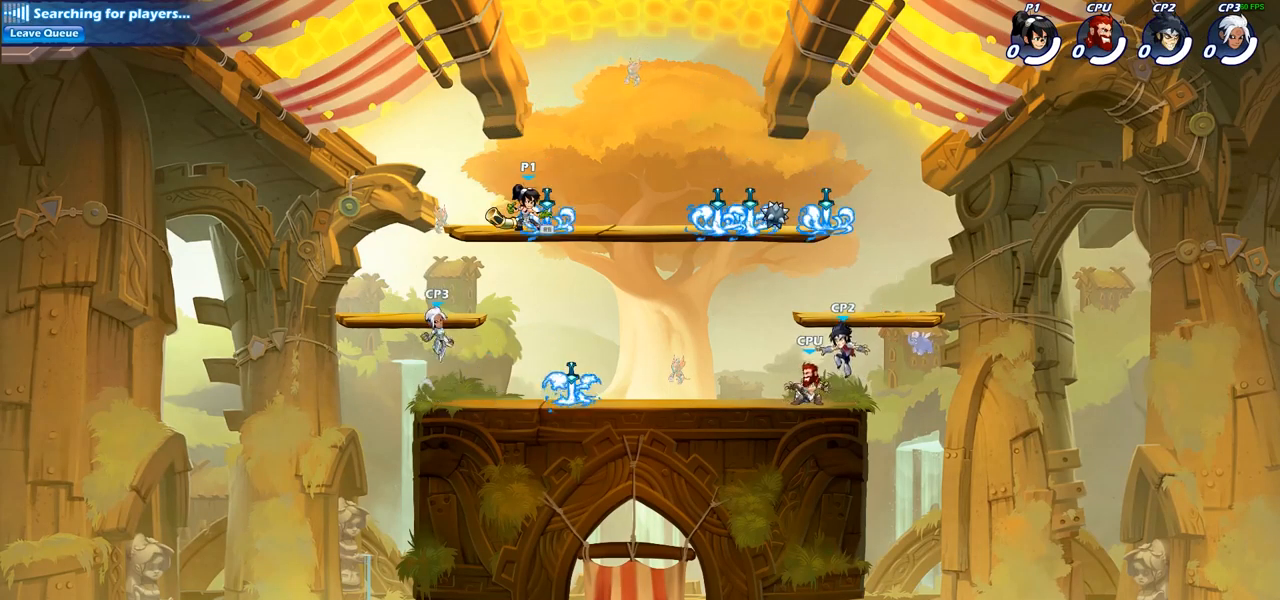
{"buttons": [], "left_stick": "right", "right_stick": "center", "events": [[67, "R1", "down"], [217, "R1", "up"], [500, "left_stick", "right"]]}
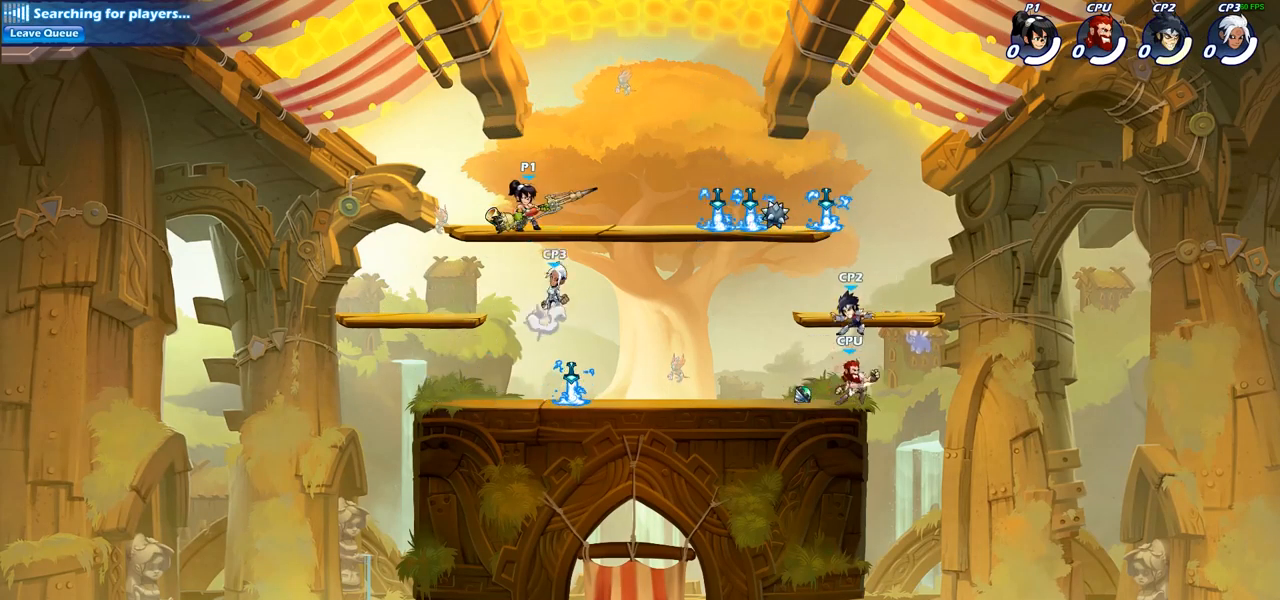
{"buttons": [], "left_stick": "down-left", "right_stick": "center", "events": [[100, "R2", "down"], [267, "R2", "up"], [417, "left_stick", "down-left"]]}
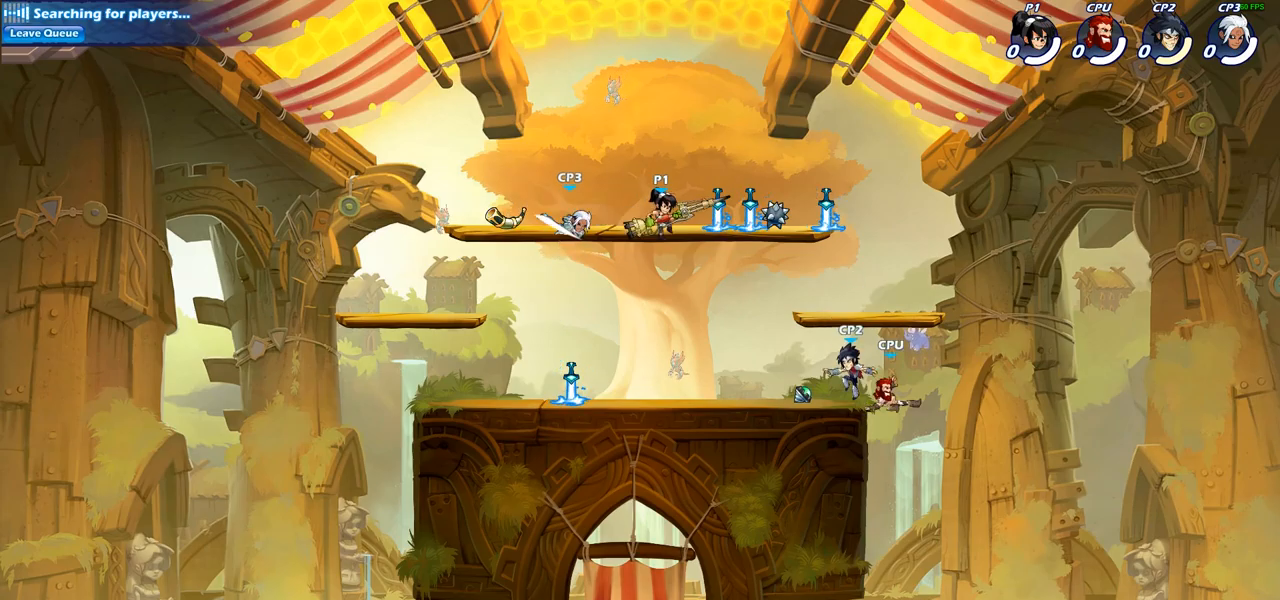
{"buttons": [], "left_stick": "right", "right_stick": "center", "events": [[83, "left_stick", "down-right"], [183, "left_stick", "right"], [267, "SQUARE", "down"], [367, "SQUARE", "up"]]}
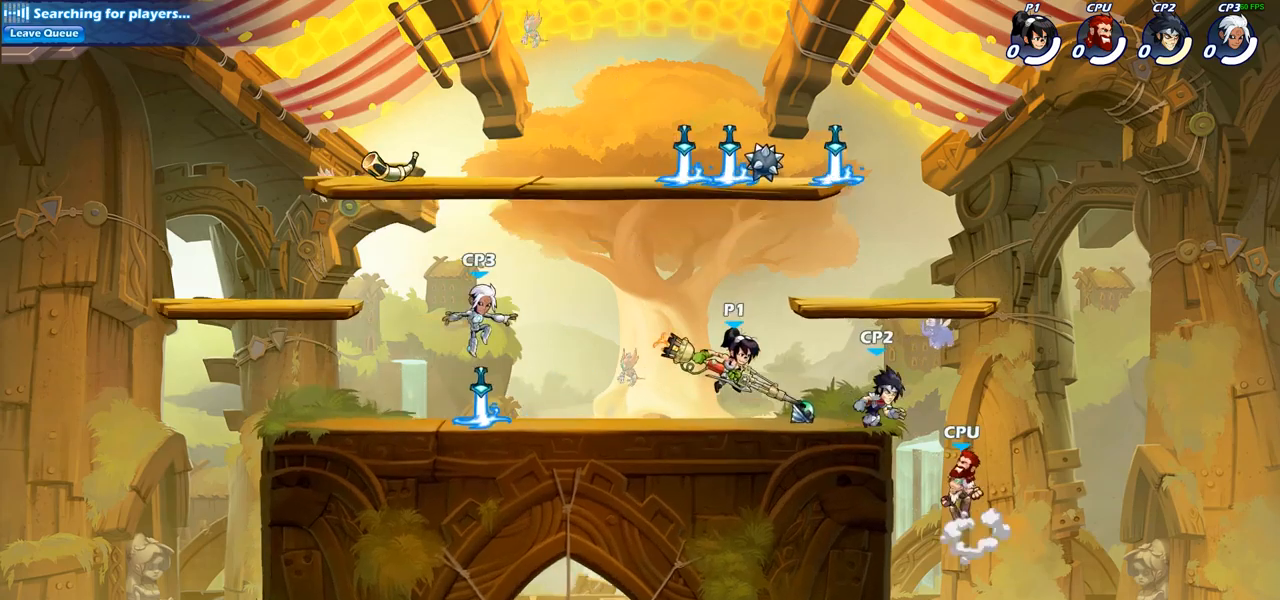
{"buttons": ["CROSS"], "left_stick": "up-right", "right_stick": "center", "events": [[33, "left_stick", "center"], [283, "left_stick", "left"], [400, "CROSS", "down"], [483, "left_stick", "up-right"]]}
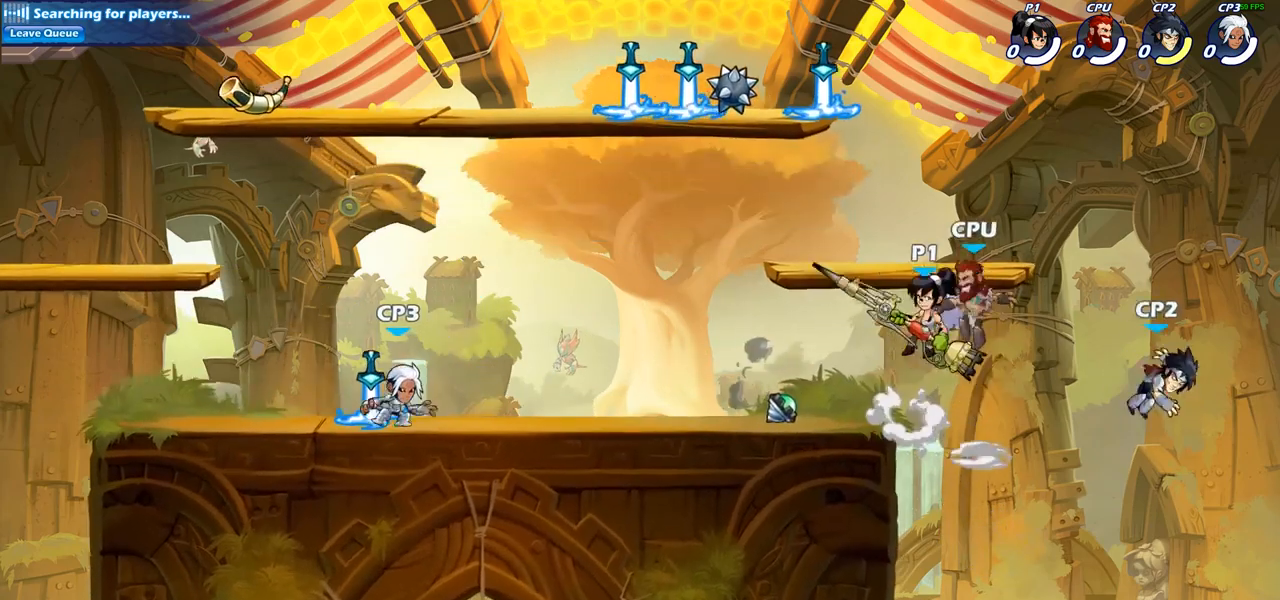
{"buttons": [], "left_stick": "left", "right_stick": "center", "events": [[50, "CROSS", "up"], [200, "left_stick", "up-left"], [300, "CROSS", "down"], [433, "CROSS", "up"], [500, "left_stick", "left"]]}
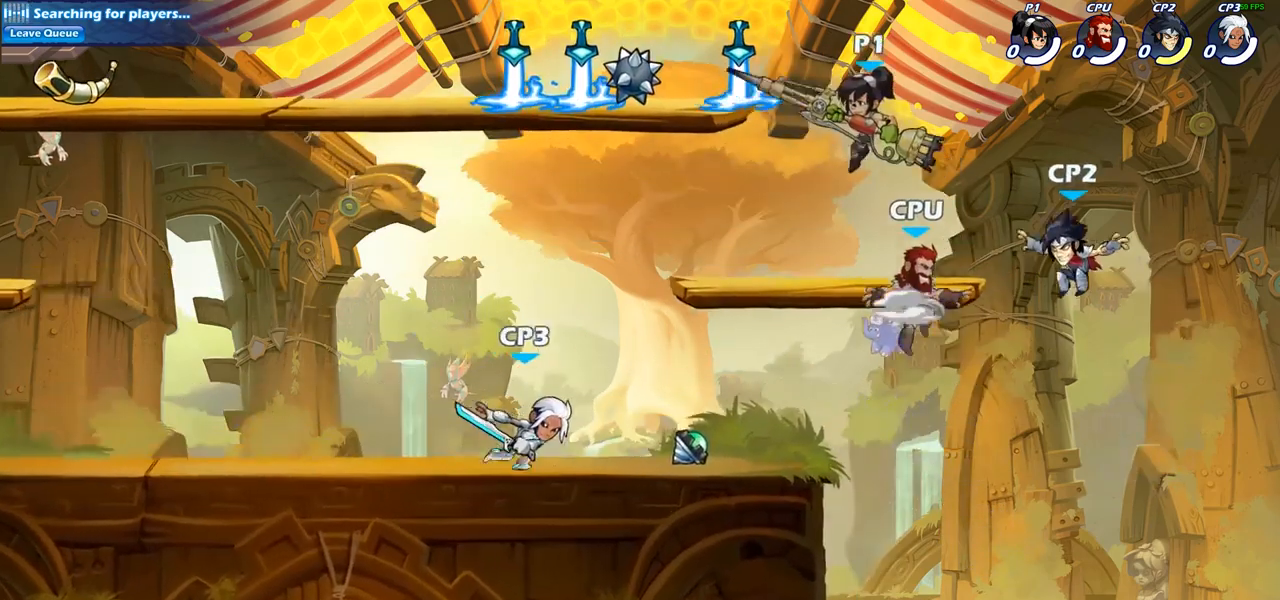
{"buttons": [], "left_stick": "center", "right_stick": "center", "events": [[100, "left_stick", "down-left"], [267, "left_stick", "down-right"], [383, "SQUARE", "down"], [400, "left_stick", "center"], [483, "SQUARE", "up"]]}
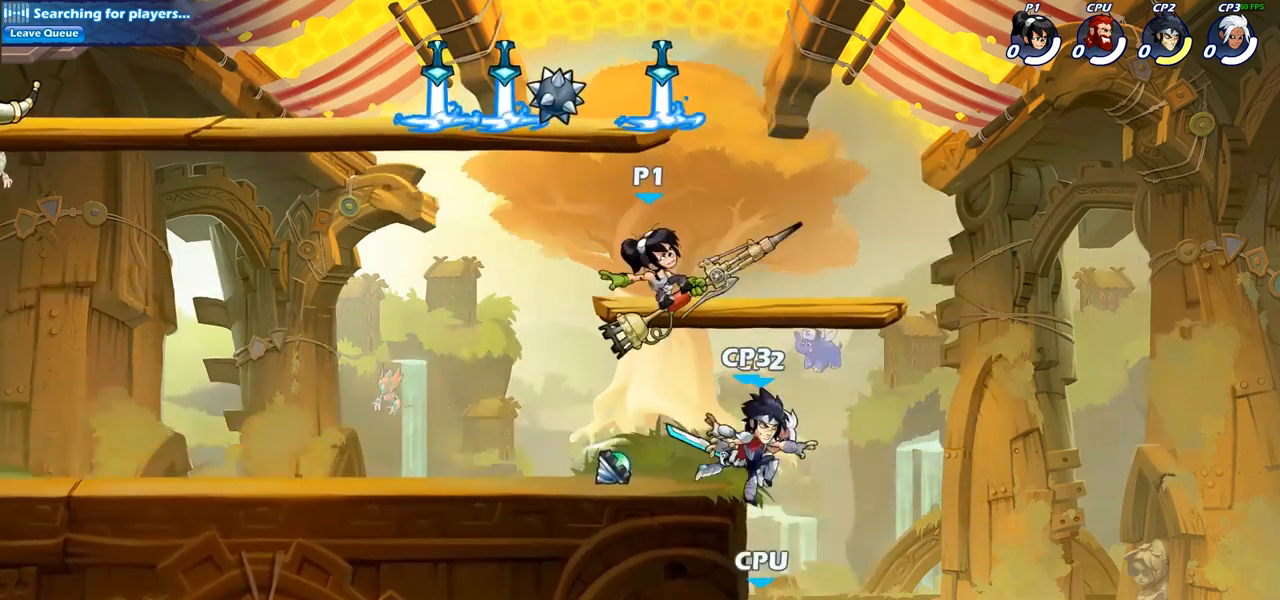
{"buttons": [], "left_stick": "right", "right_stick": "center", "events": [[83, "SQUARE", "down"], [183, "SQUARE", "up"], [467, "left_stick", "right"]]}
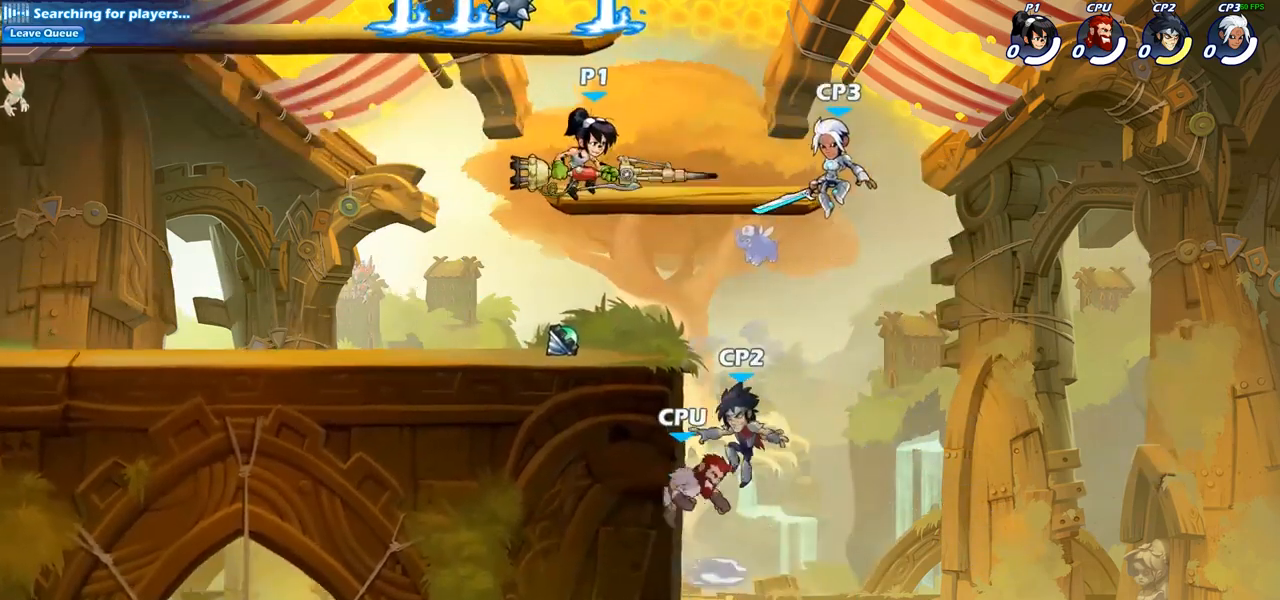
{"buttons": ["CIRCLE"], "left_stick": "down-left", "right_stick": "center", "events": [[117, "CROSS", "down"], [200, "CIRCLE", "down"], [200, "CROSS", "up"], [250, "left_stick", "down"], [383, "left_stick", "down-left"]]}
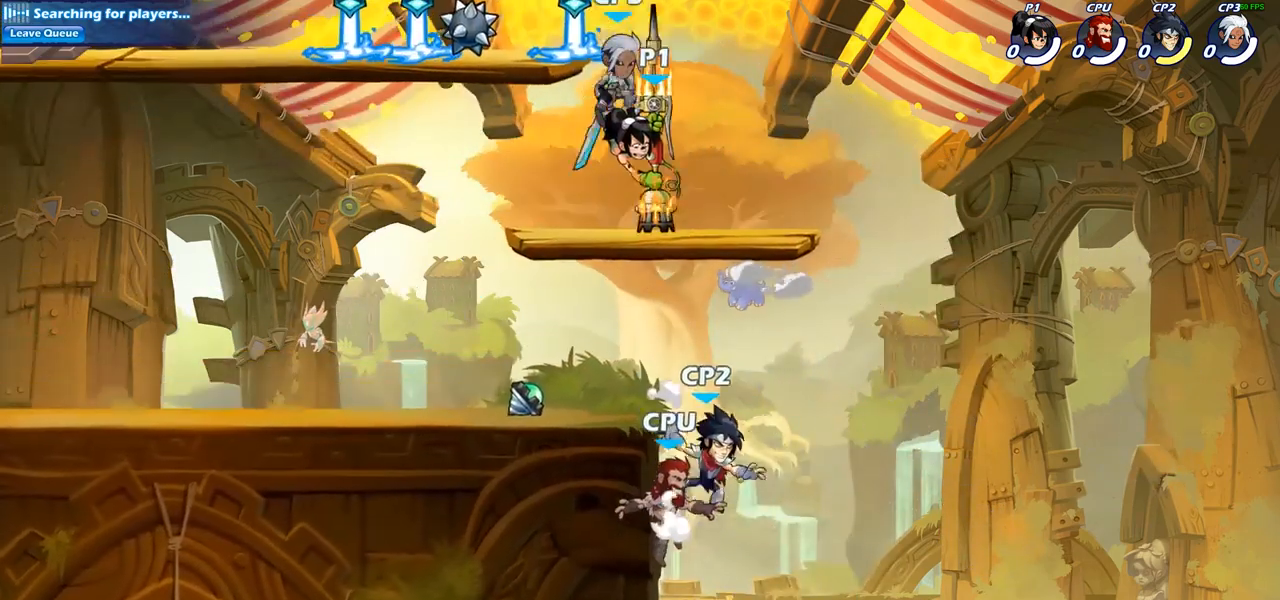
{"buttons": [], "left_stick": "up-left", "right_stick": "center", "events": [[333, "CIRCLE", "up"], [433, "left_stick", "up-left"]]}
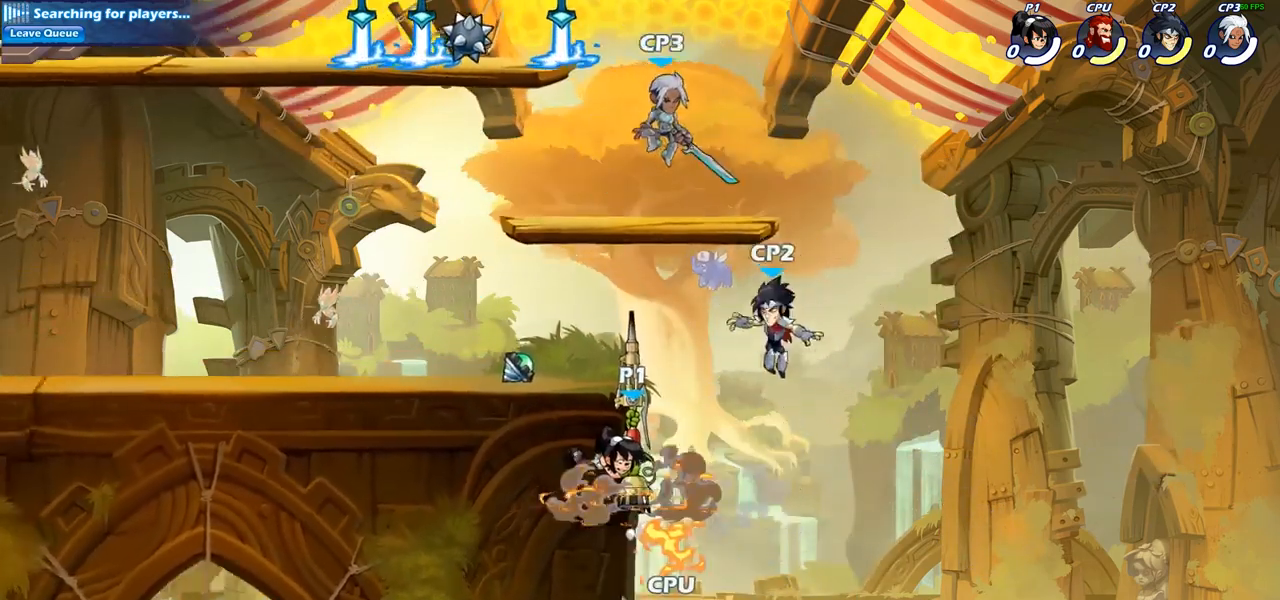
{"buttons": ["CROSS"], "left_stick": "up-right", "right_stick": "center", "events": [[217, "left_stick", "up-right"], [467, "CROSS", "down"]]}
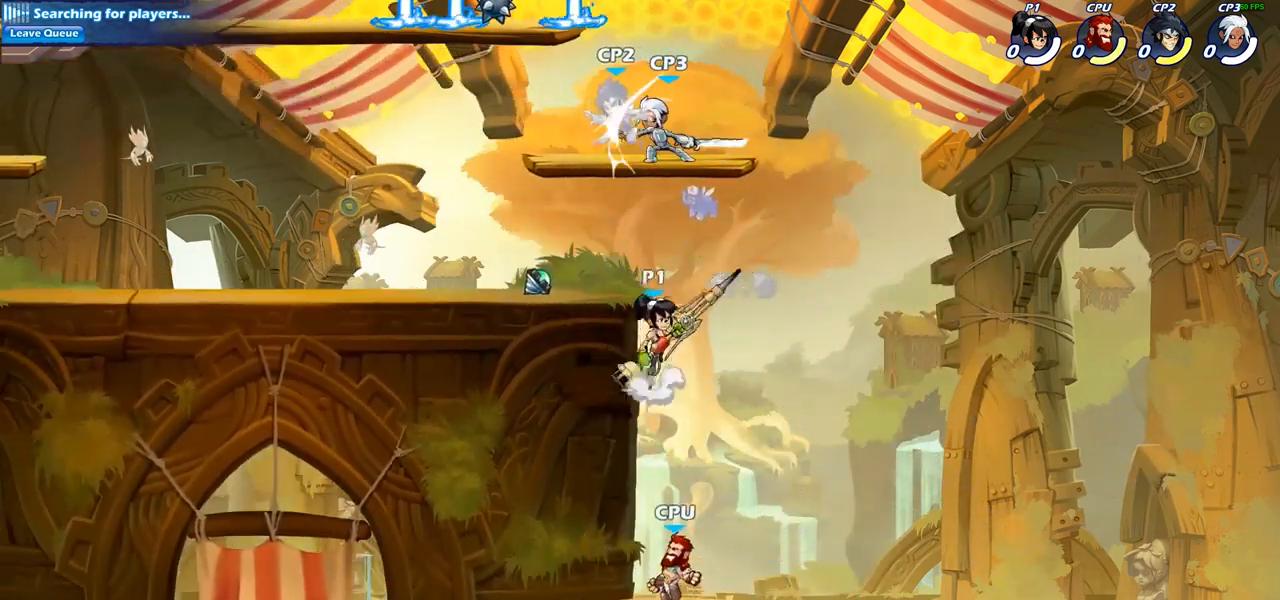
{"buttons": ["CIRCLE"], "left_stick": "center", "right_stick": "center", "events": [[100, "left_stick", "up-left"], [117, "CROSS", "up"], [217, "left_stick", "center"], [233, "CIRCLE", "down"]]}
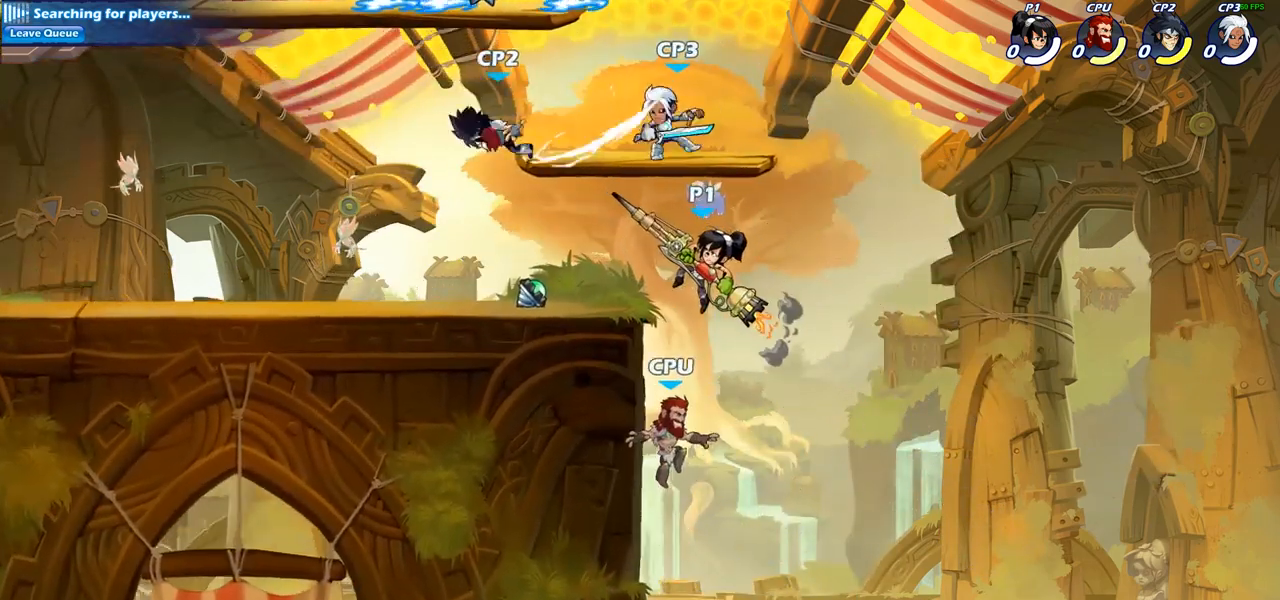
{"buttons": [], "left_stick": "up-left", "right_stick": "center", "events": [[333, "CIRCLE", "up"], [483, "left_stick", "up-left"]]}
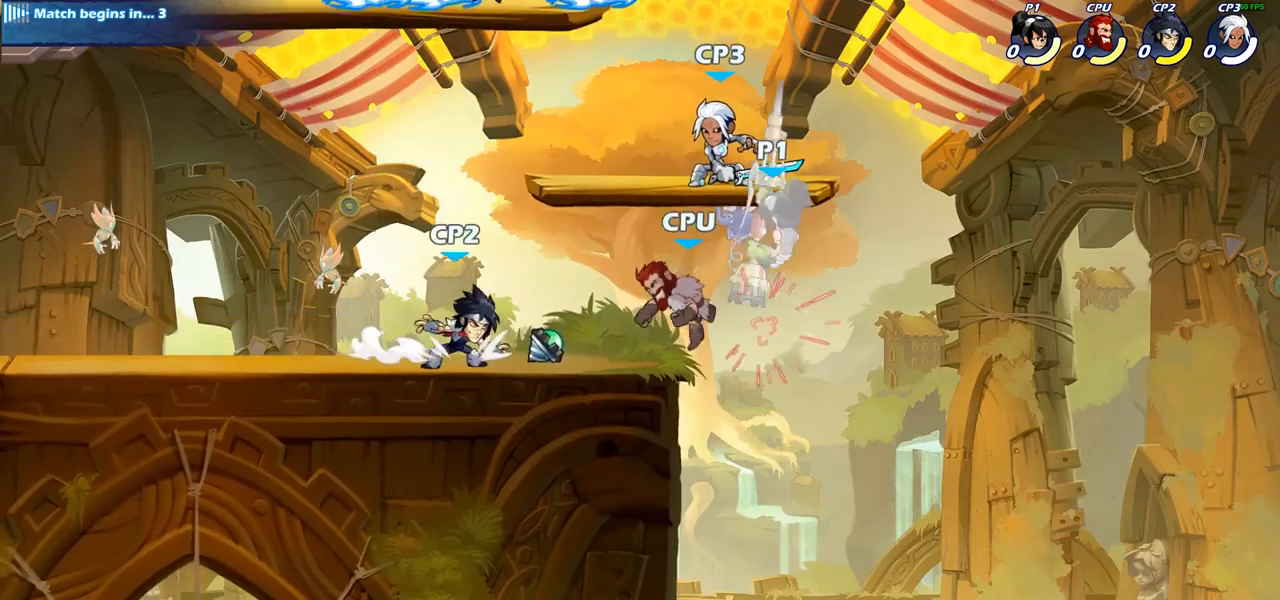
{"buttons": [], "left_stick": "down-right", "right_stick": "center", "events": [[283, "left_stick", "up-right"], [450, "left_stick", "down-right"]]}
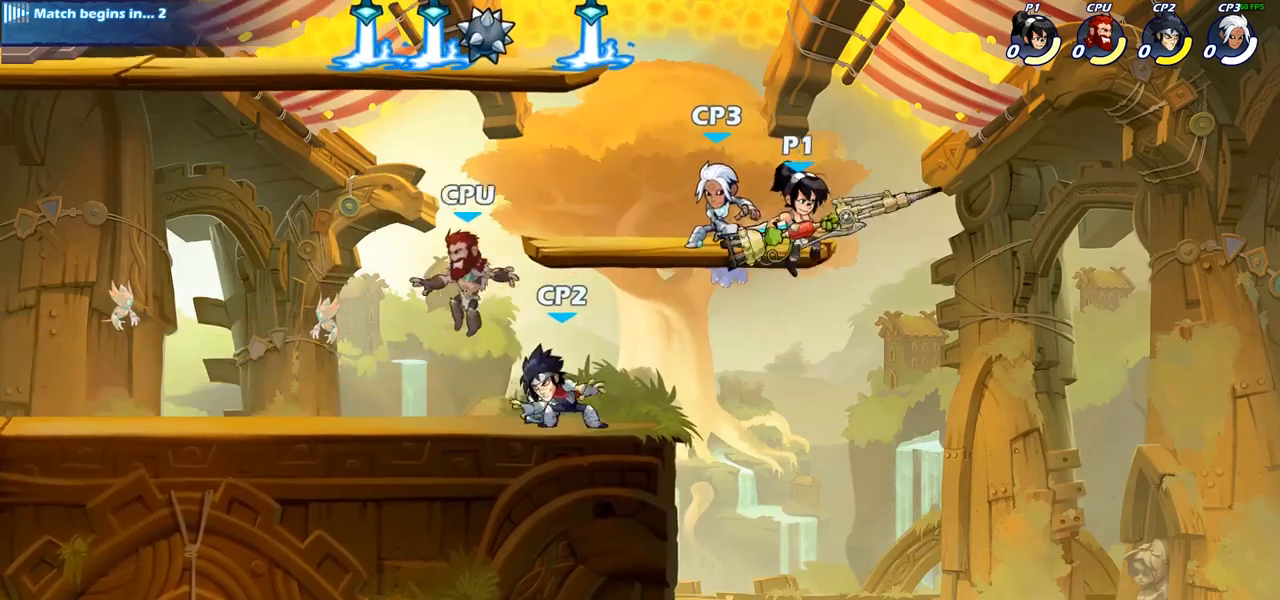
{"buttons": [], "left_stick": "left", "right_stick": "center", "events": [[117, "left_stick", "down-left"], [167, "CROSS", "down"], [217, "left_stick", "up-left"], [350, "SQUARE", "down"], [400, "CROSS", "up"], [400, "left_stick", "left"], [467, "SQUARE", "up"]]}
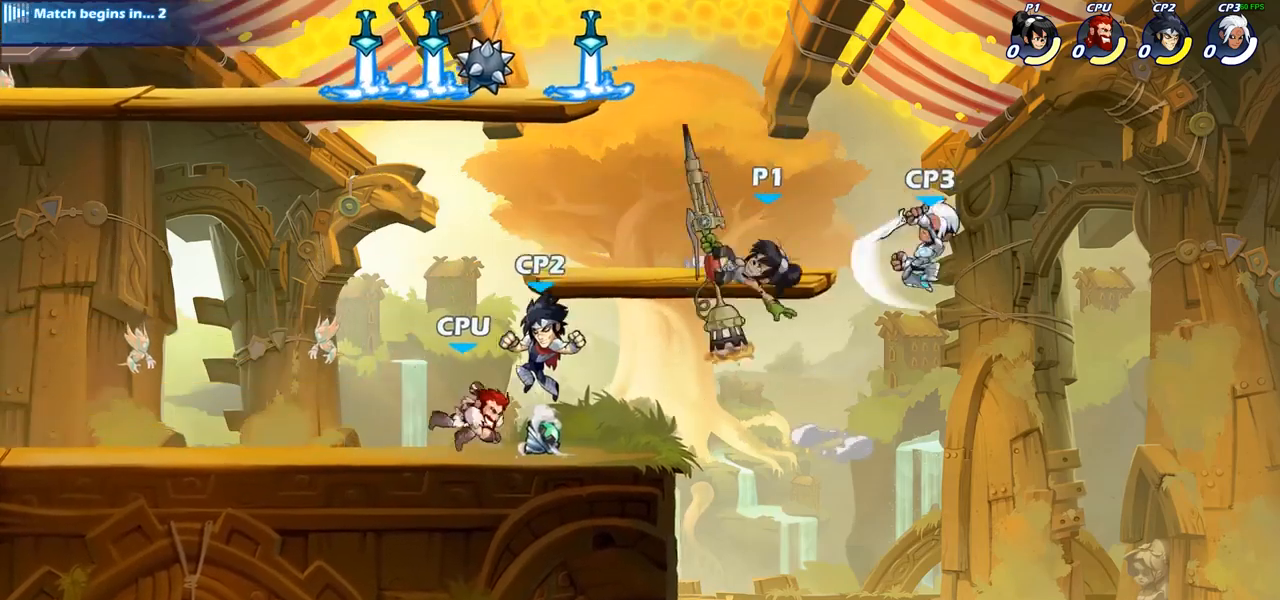
{"buttons": [], "left_stick": "left", "right_stick": "center", "events": []}
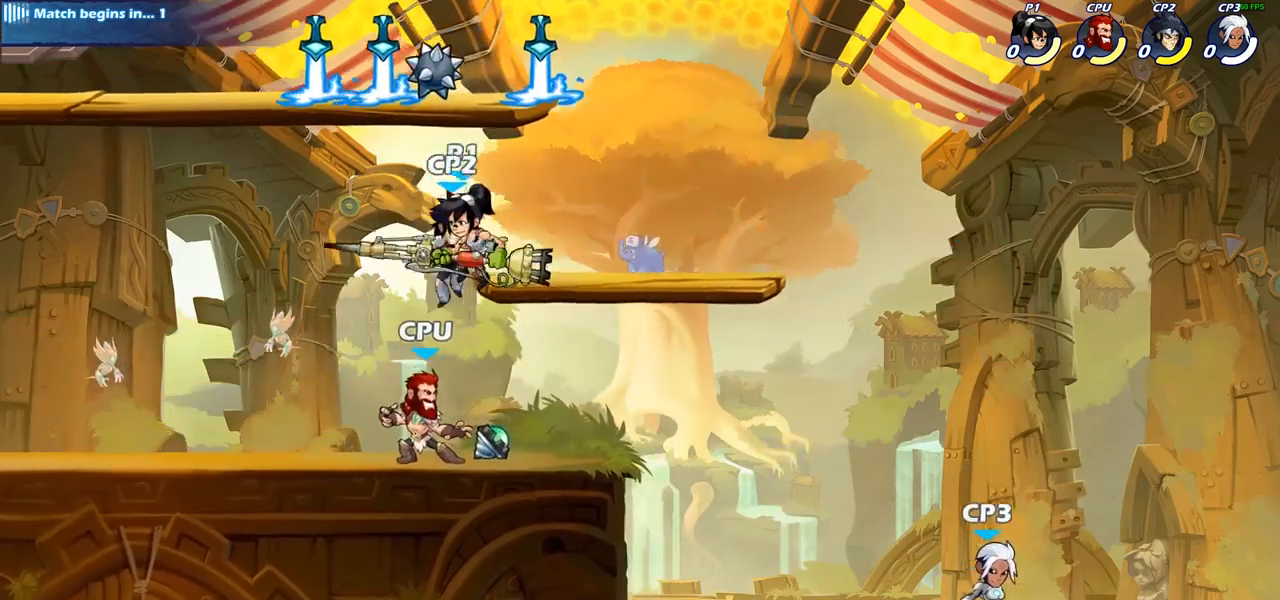
{"buttons": [], "left_stick": "down-right", "right_stick": "center", "events": [[83, "left_stick", "up-left"], [167, "R2", "down"], [350, "R2", "up"], [350, "left_stick", "down-right"]]}
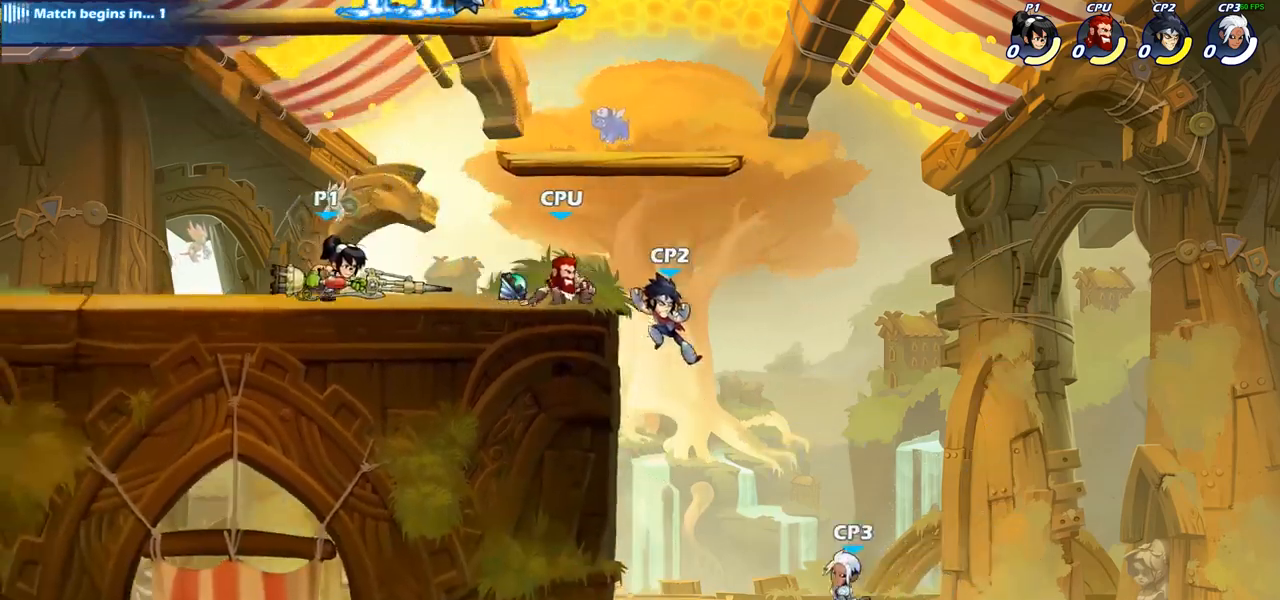
{"buttons": [], "left_stick": "center", "right_stick": "center", "events": [[67, "left_stick", "right"], [167, "R2", "down"], [283, "left_stick", "center"], [300, "R2", "up"], [333, "SQUARE", "down"], [433, "SQUARE", "up"]]}
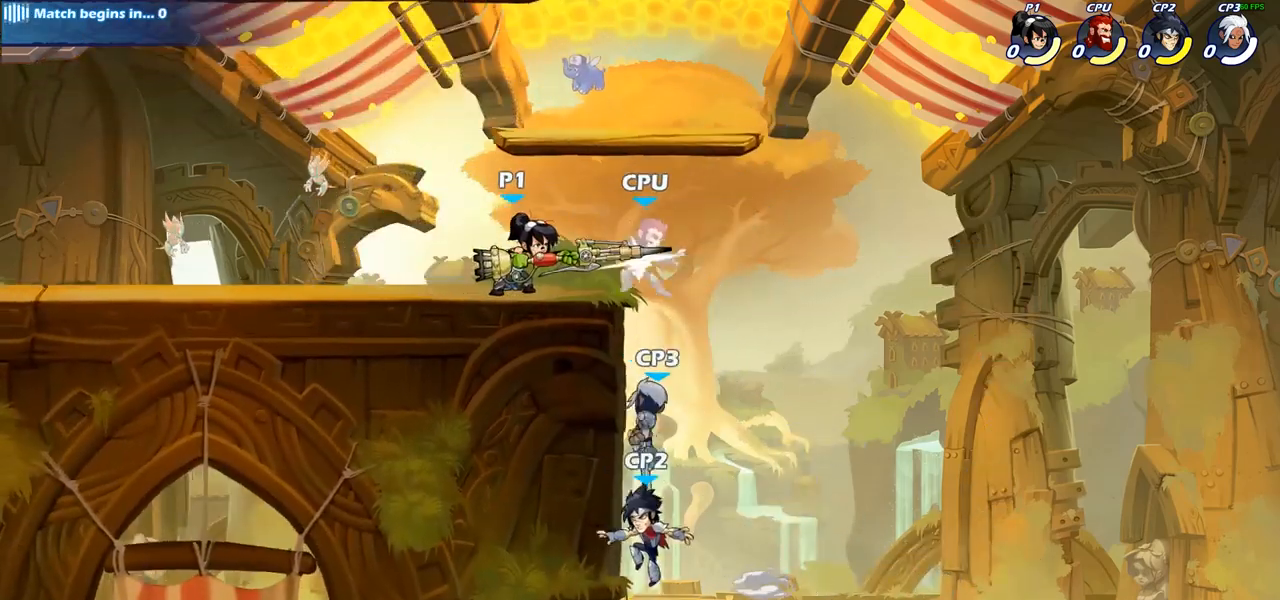
{"buttons": ["SQUARE"], "left_stick": "center", "right_stick": "center", "events": [[17, "SQUARE", "down"], [133, "SQUARE", "up"], [233, "SQUARE", "down"], [317, "SQUARE", "up"], [417, "SQUARE", "down"]]}
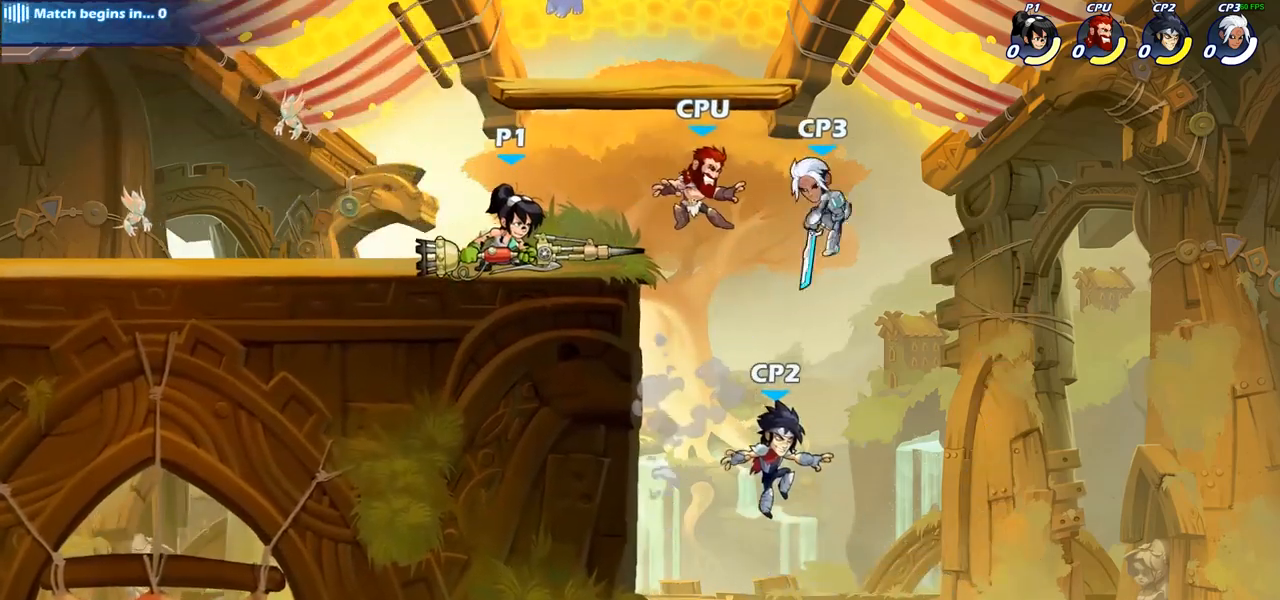
{"buttons": ["SQUARE"], "left_stick": "down", "right_stick": "center", "events": [[17, "SQUARE", "up"], [383, "left_stick", "down"], [450, "SQUARE", "down"]]}
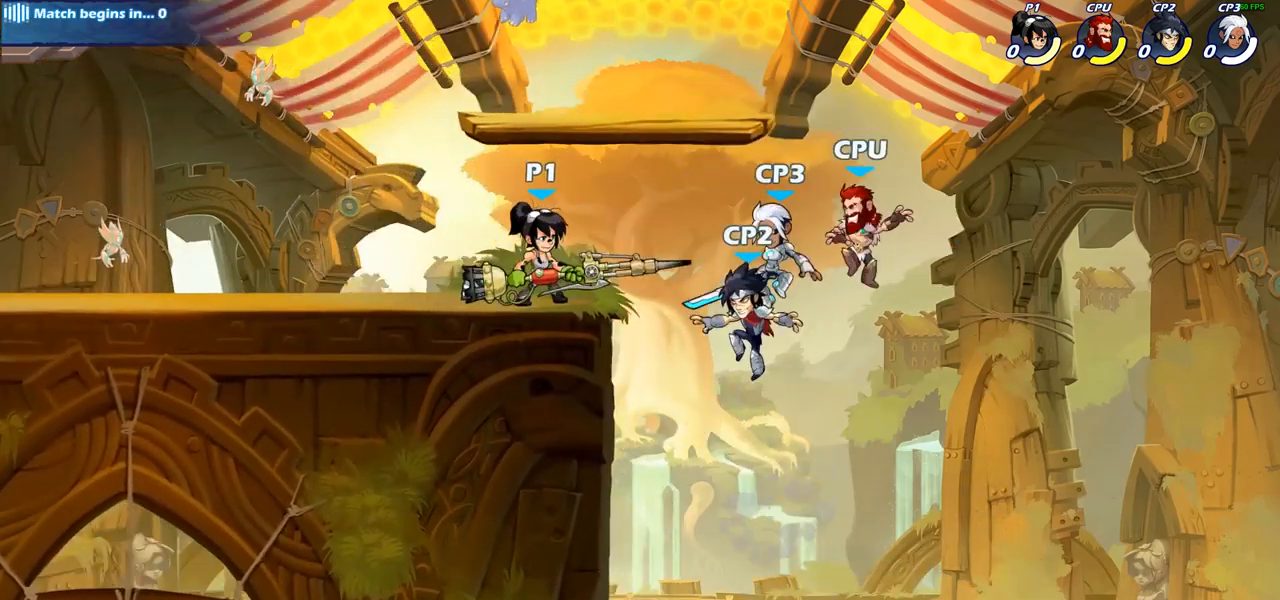
{"buttons": [], "left_stick": "center", "right_stick": "center", "events": [[50, "SQUARE", "up"], [183, "left_stick", "center"]]}